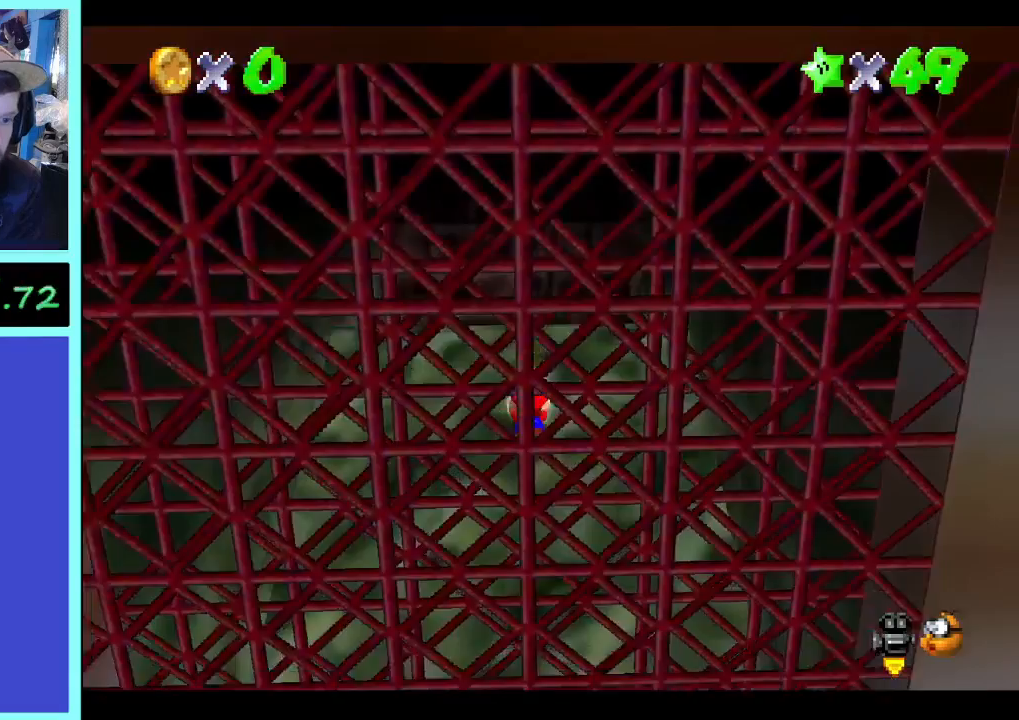
Gameplay with a controller (Xbox layout); each line is a JSON object with the inputs held at the frame after it. "events" lists button and stick changes between this image and that frame as [ms after this image, input, new state], when the widget could be followed in between. Not read: A L3 R3.
{"buttons": [], "left_stick": "center", "right_stick": "center", "events": [[167, "left_stick", "center"]]}
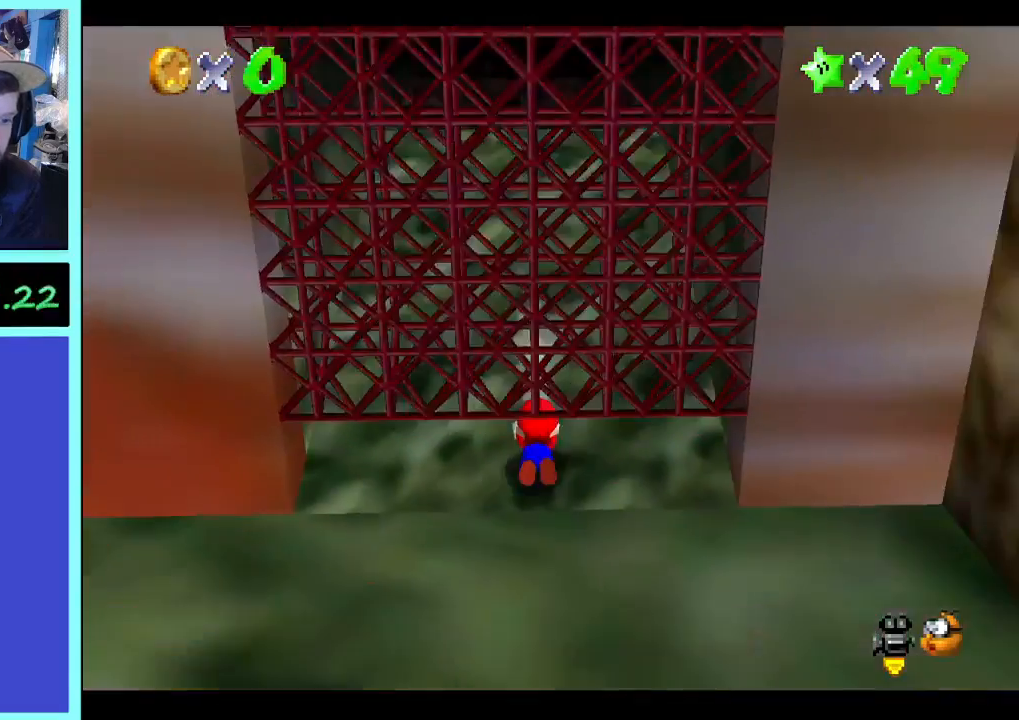
{"buttons": [], "left_stick": "center", "right_stick": "center", "events": []}
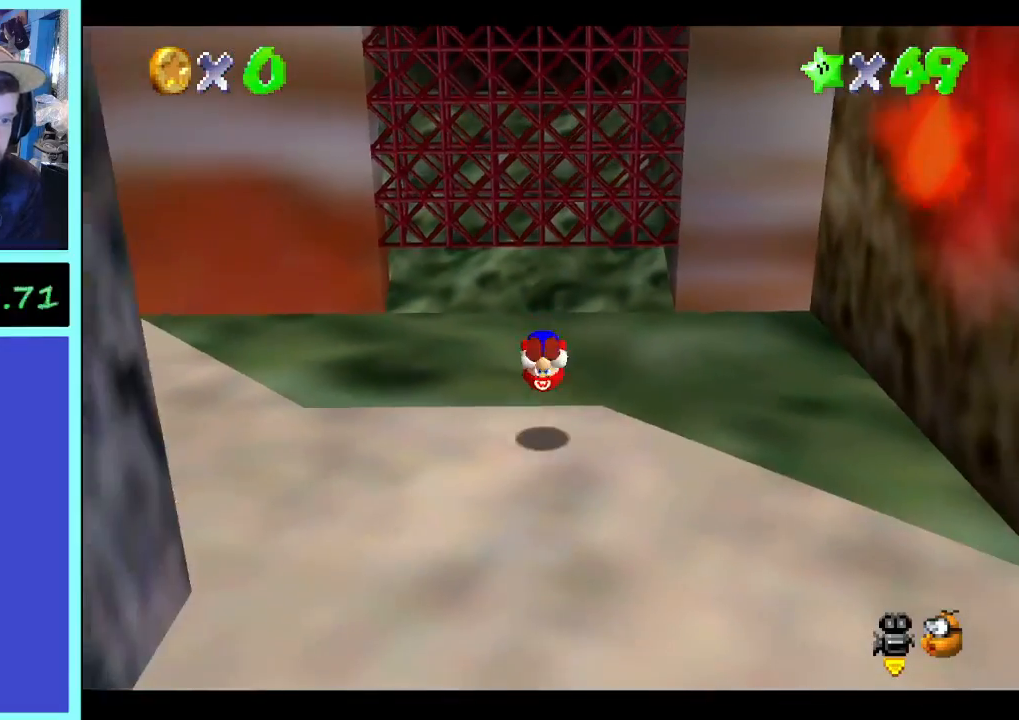
{"buttons": [], "left_stick": "up", "right_stick": "center", "events": [[233, "left_stick", "up"]]}
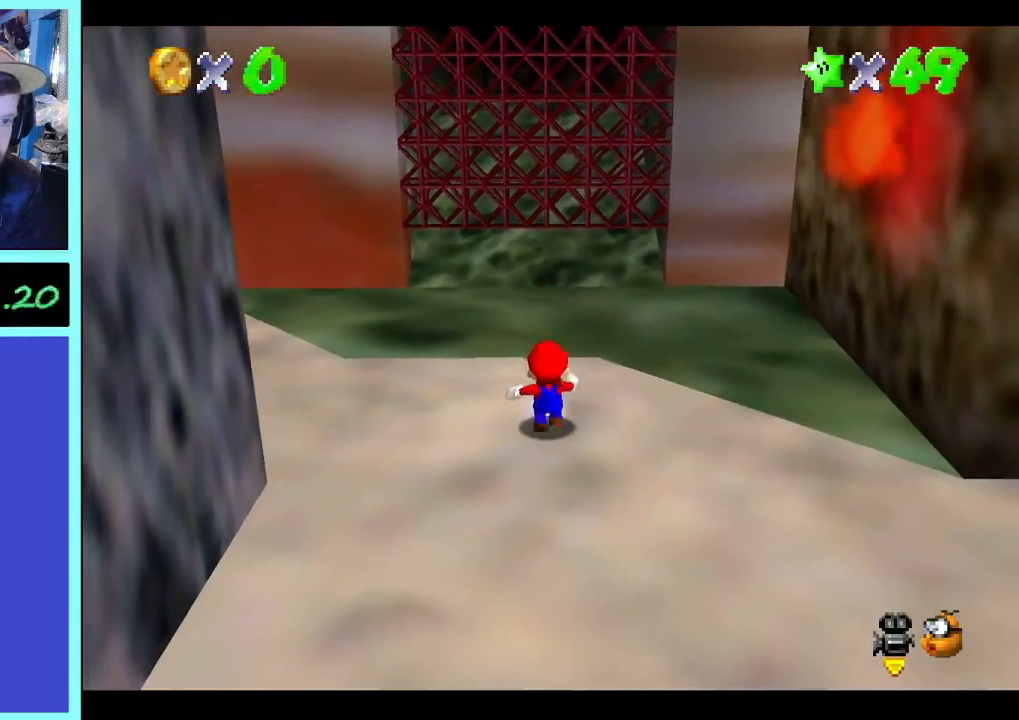
{"buttons": [], "left_stick": "up", "right_stick": "center", "events": []}
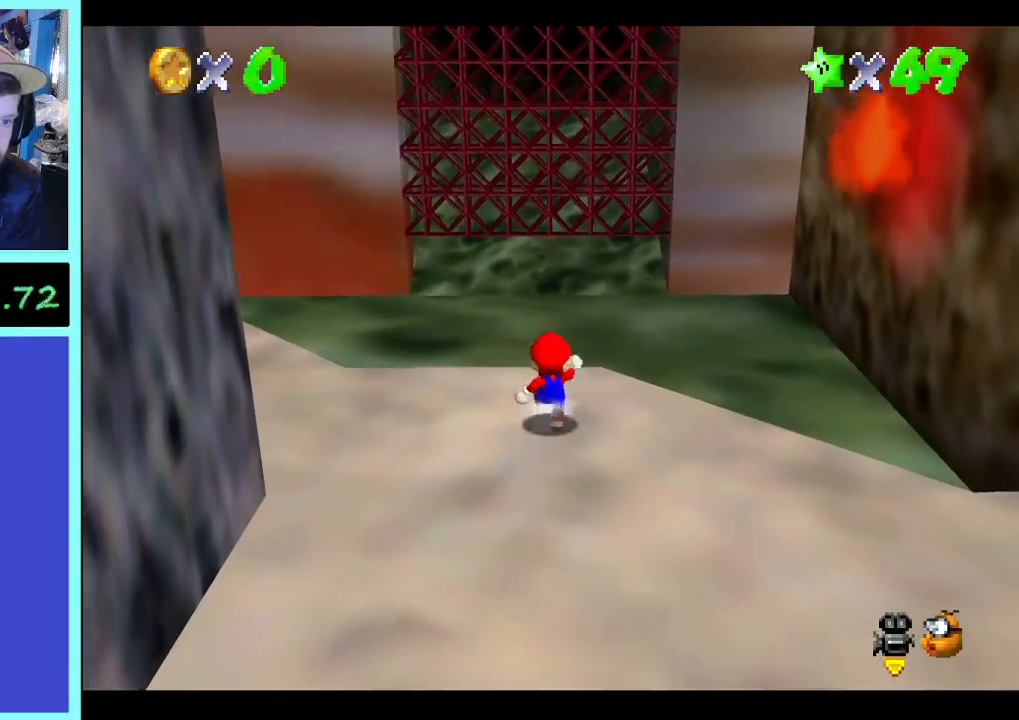
{"buttons": [], "left_stick": "up", "right_stick": "center", "events": [[100, "B", "down"], [200, "B", "up"]]}
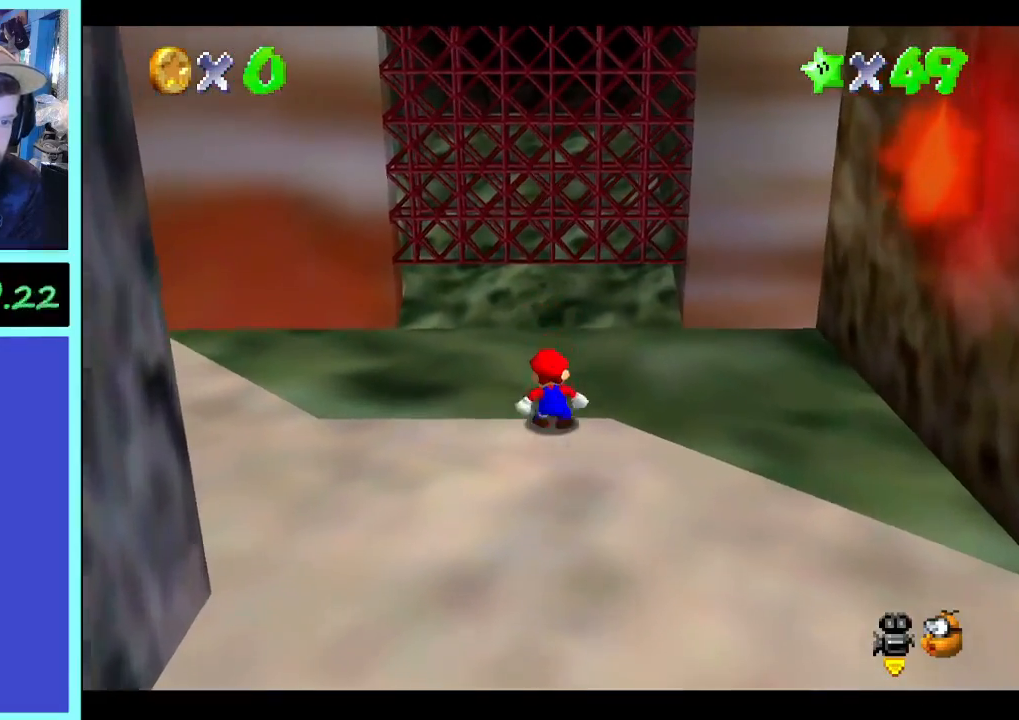
{"buttons": [], "left_stick": "up", "right_stick": "center", "events": []}
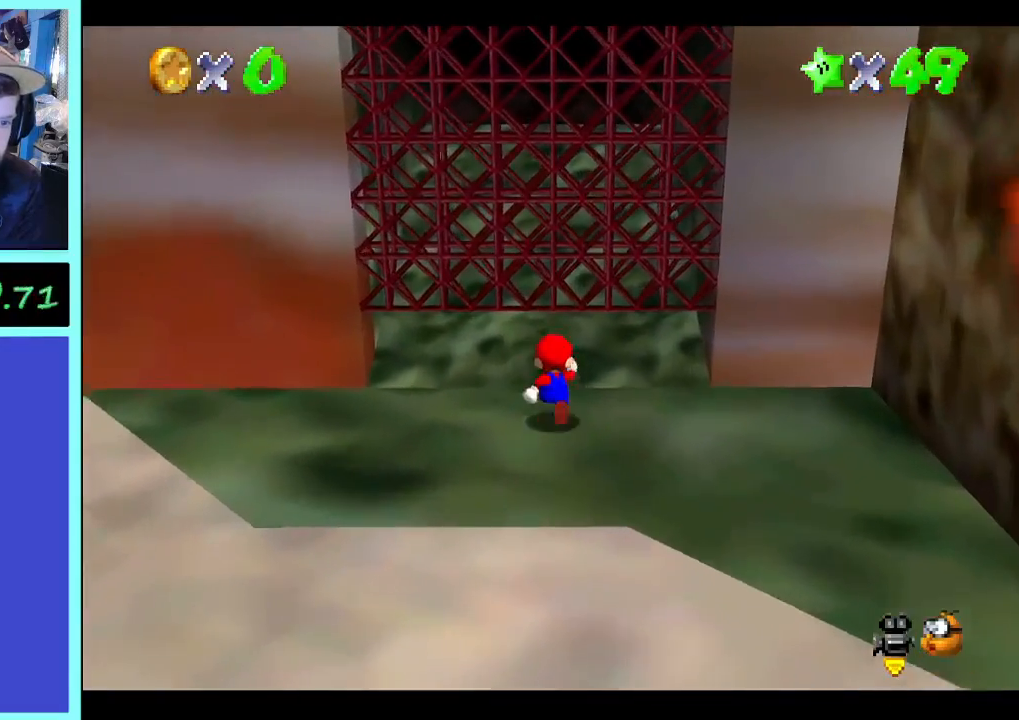
{"buttons": [], "left_stick": "up", "right_stick": "center", "events": [[167, "L2", "down"], [367, "L2", "up"]]}
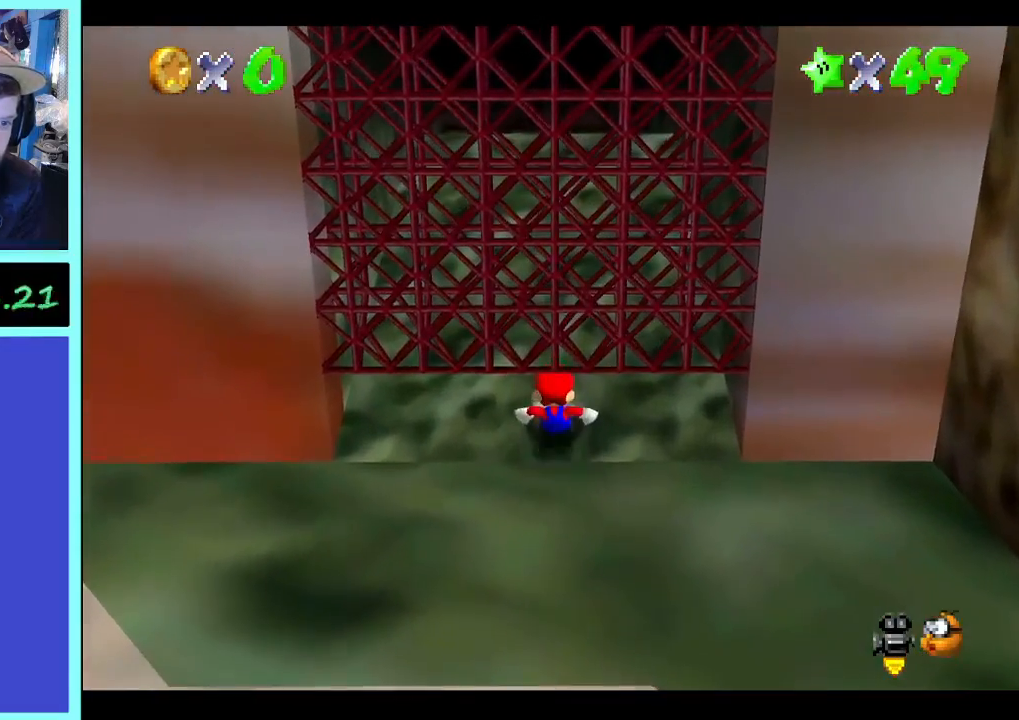
{"buttons": [], "left_stick": "center", "right_stick": "center", "events": [[367, "left_stick", "center"]]}
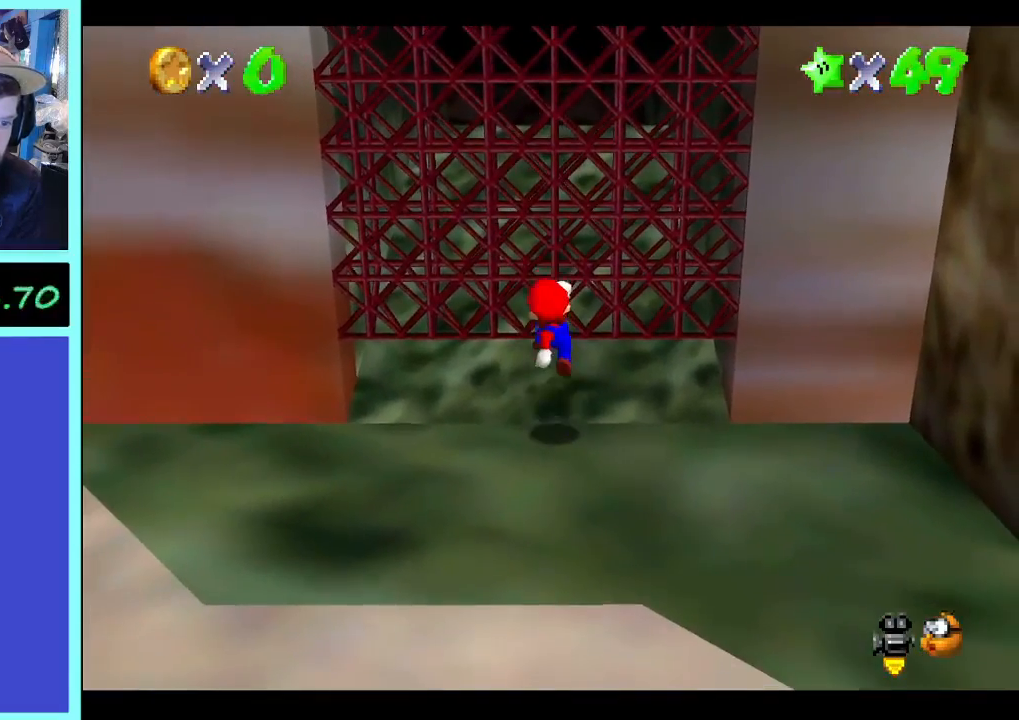
{"buttons": [], "left_stick": "down", "right_stick": "center", "events": [[167, "left_stick", "down"]]}
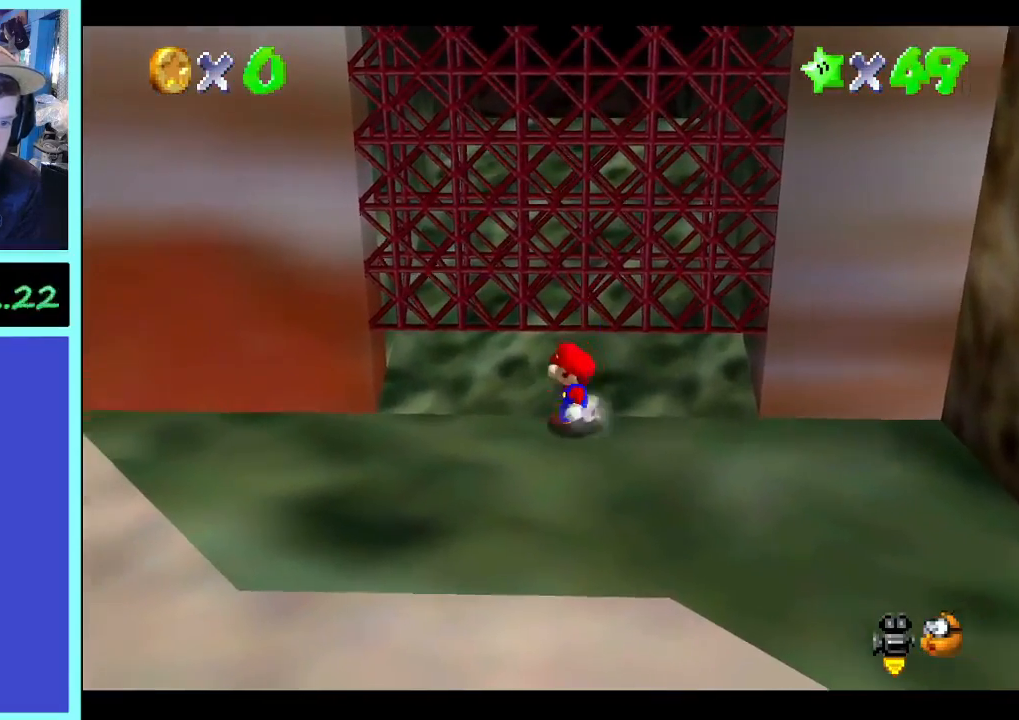
{"buttons": [], "left_stick": "down", "right_stick": "center", "events": []}
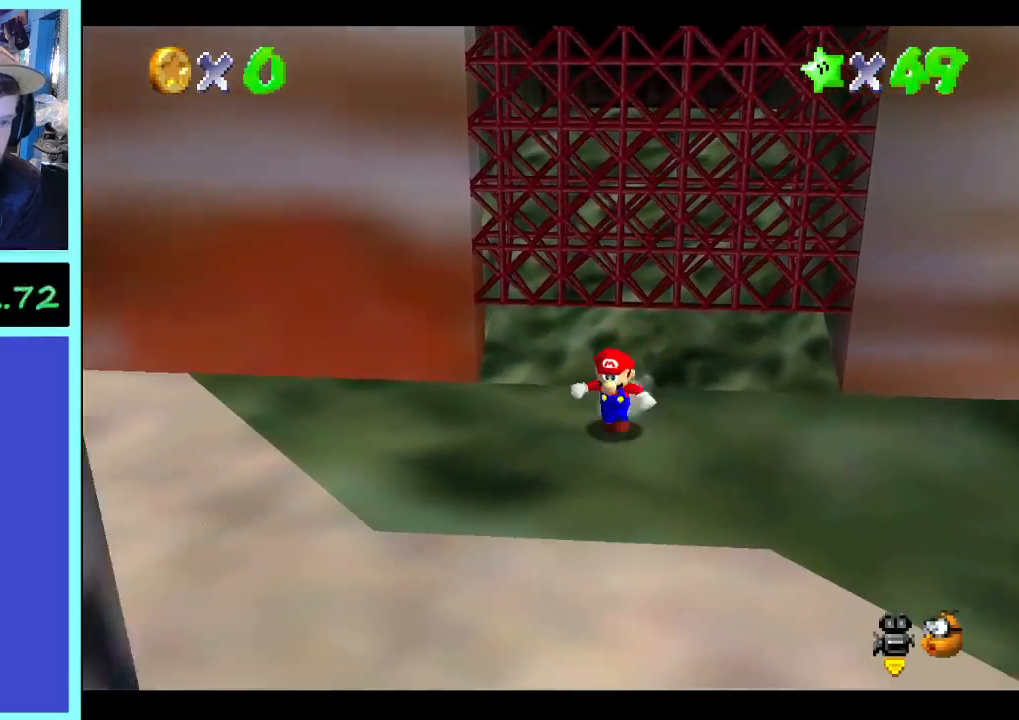
{"buttons": [], "left_stick": "right", "right_stick": "center", "events": [[500, "left_stick", "right"]]}
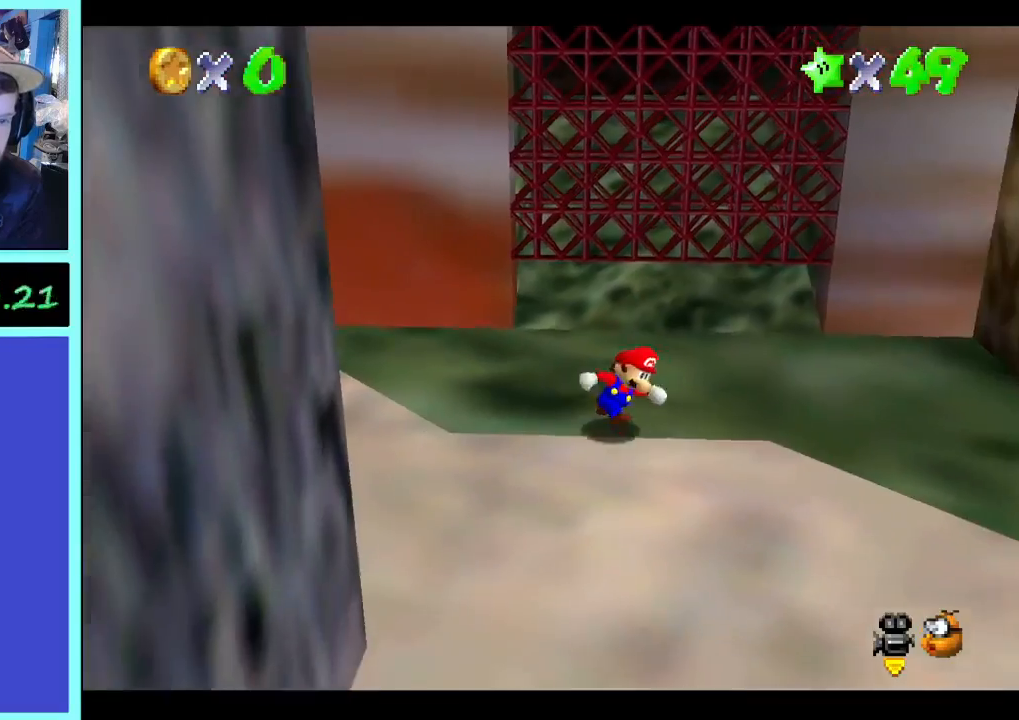
{"buttons": [], "left_stick": "up", "right_stick": "center", "events": [[133, "left_stick", "up-right"], [267, "left_stick", "up"]]}
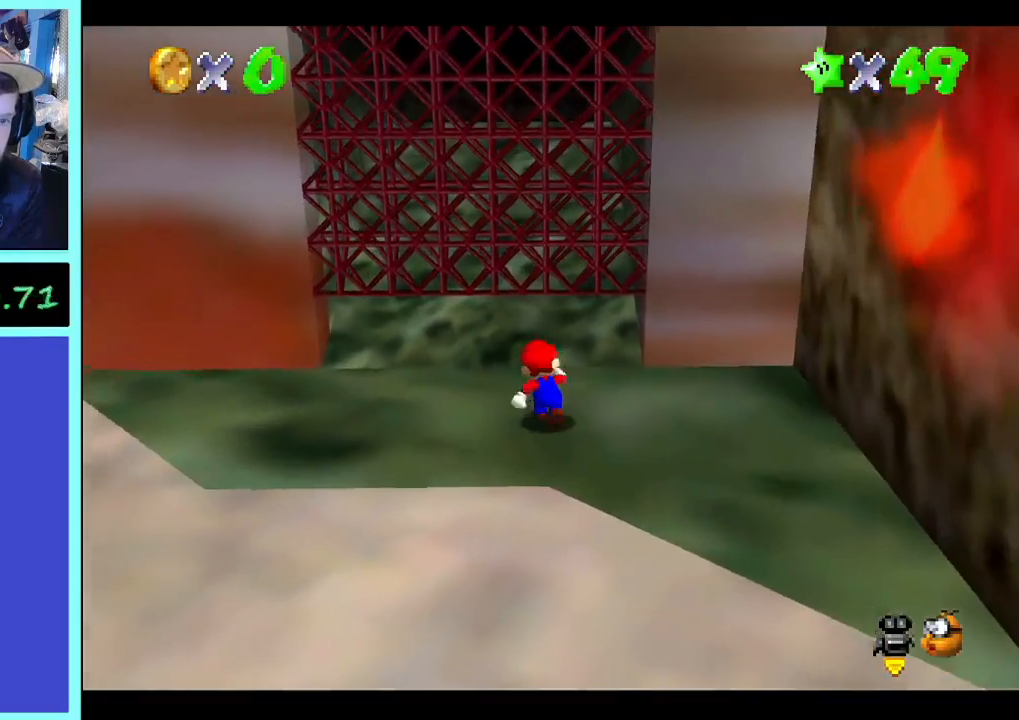
{"buttons": [], "left_stick": "up", "right_stick": "center", "events": [[167, "L2", "down"], [367, "L2", "up"]]}
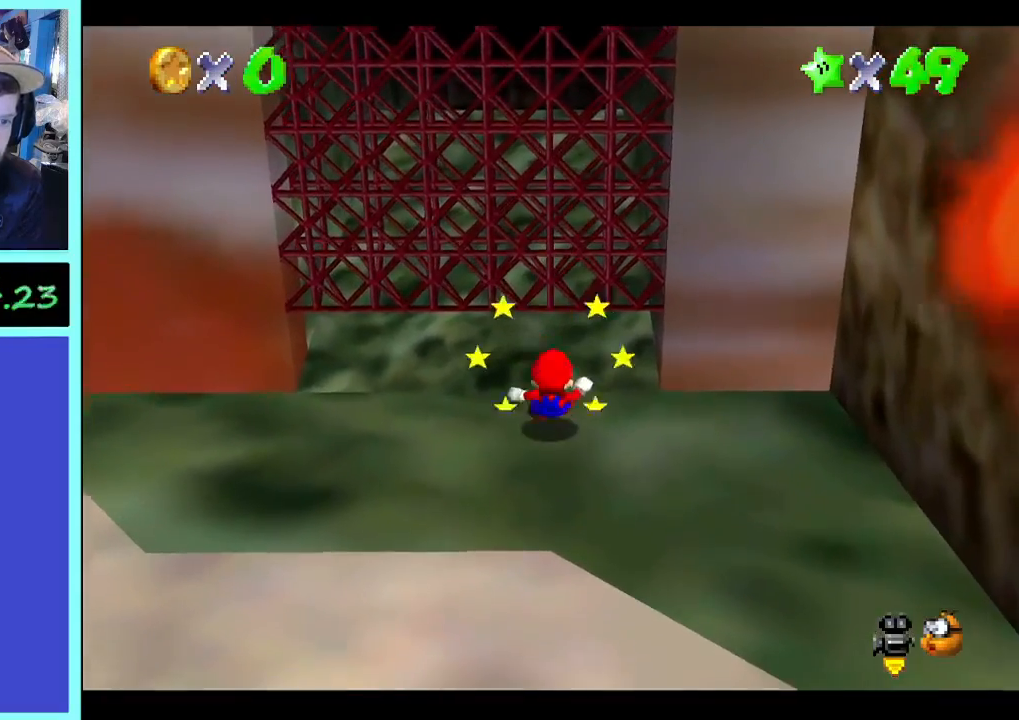
{"buttons": [], "left_stick": "center", "right_stick": "center", "events": [[267, "left_stick", "center"]]}
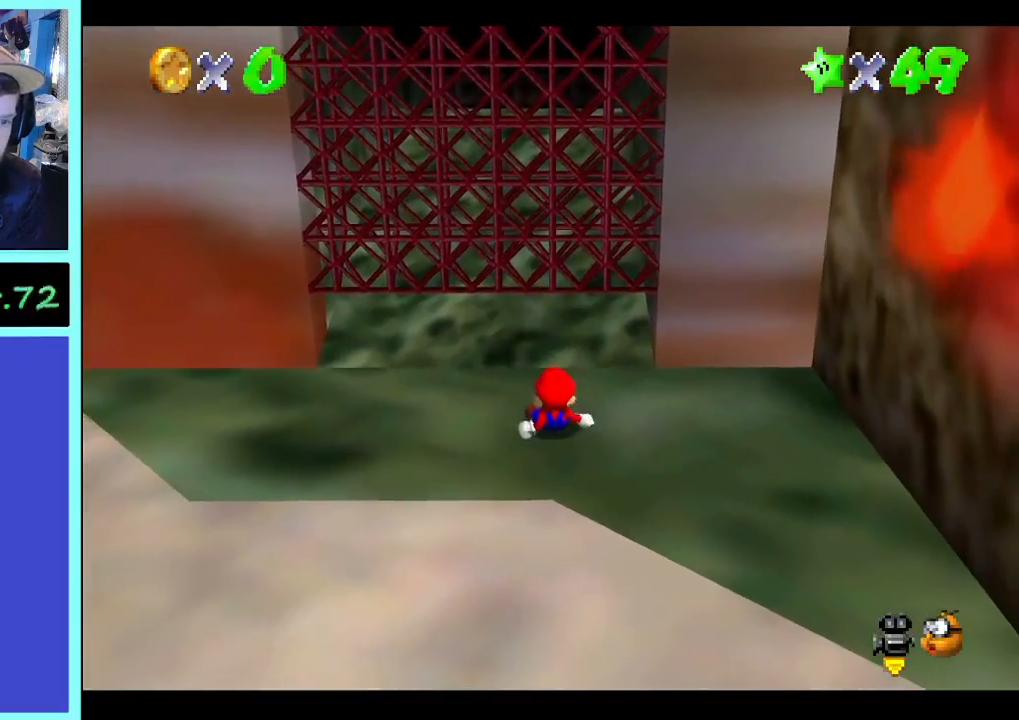
{"buttons": [], "left_stick": "up-left", "right_stick": "center", "events": [[333, "left_stick", "up-left"]]}
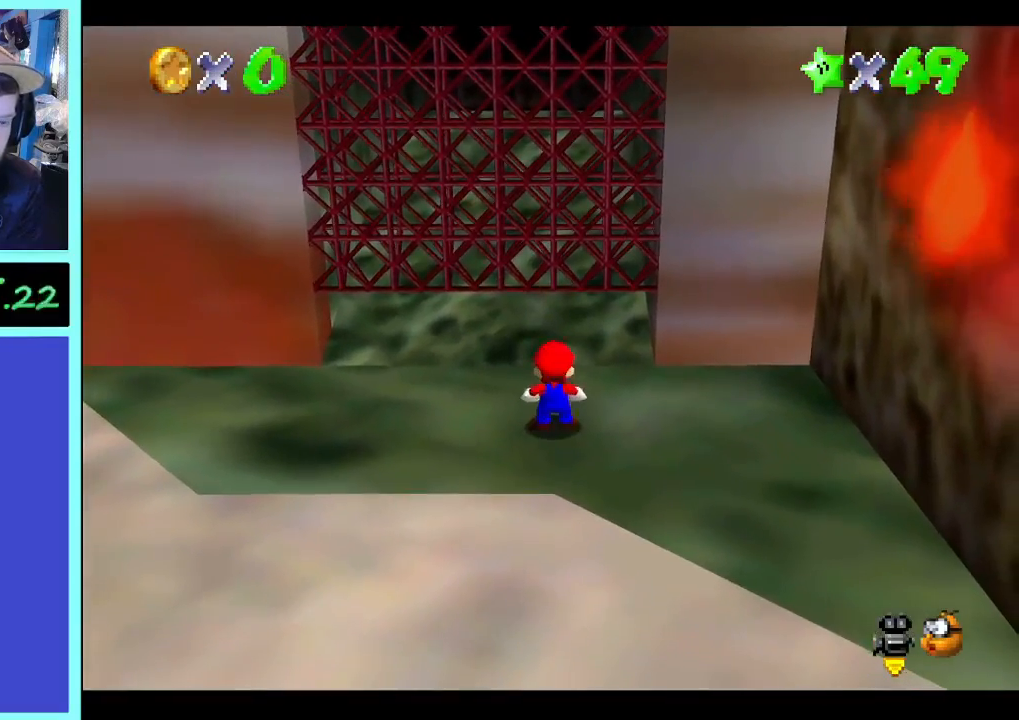
{"buttons": [], "left_stick": "up-left", "right_stick": "center", "events": []}
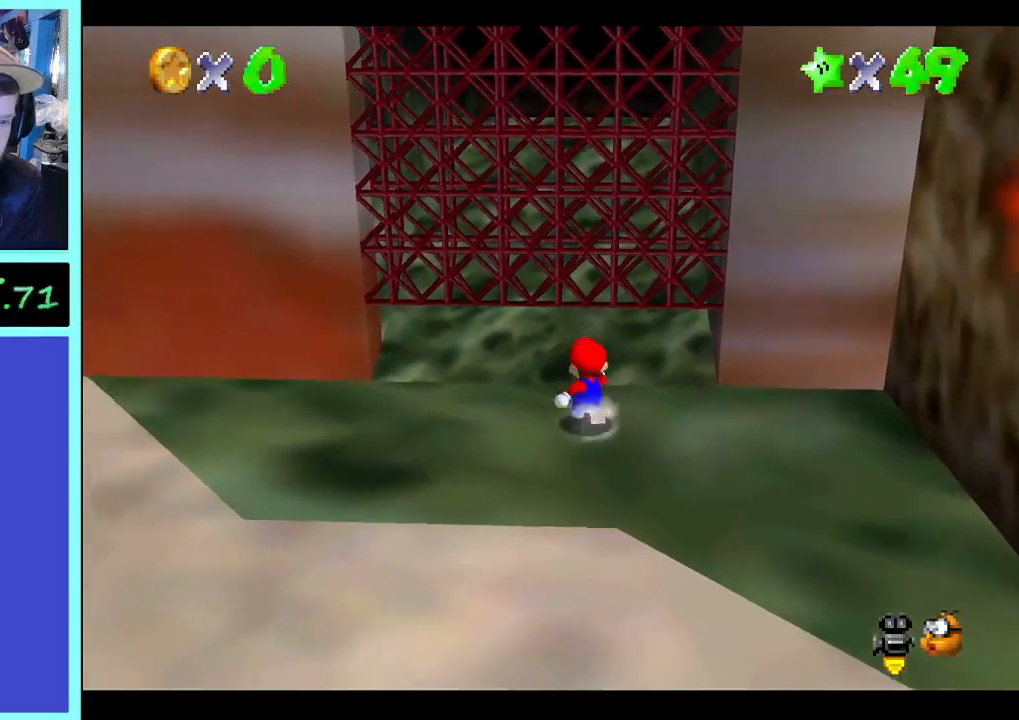
{"buttons": [], "left_stick": "up", "right_stick": "center", "events": [[233, "left_stick", "up"]]}
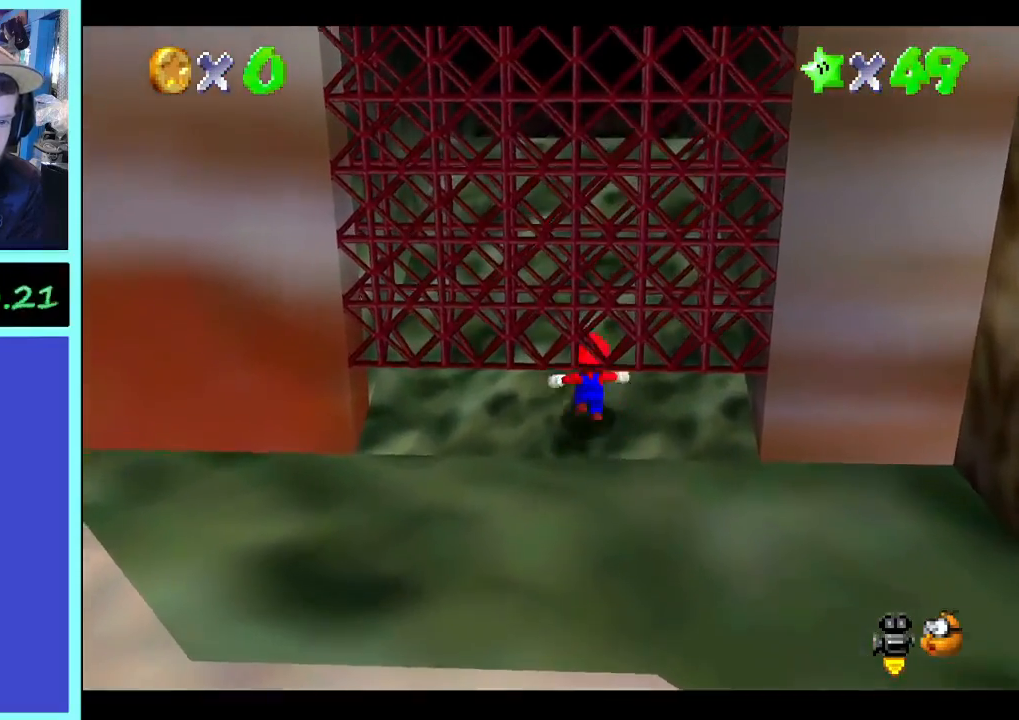
{"buttons": [], "left_stick": "up", "right_stick": "center", "events": []}
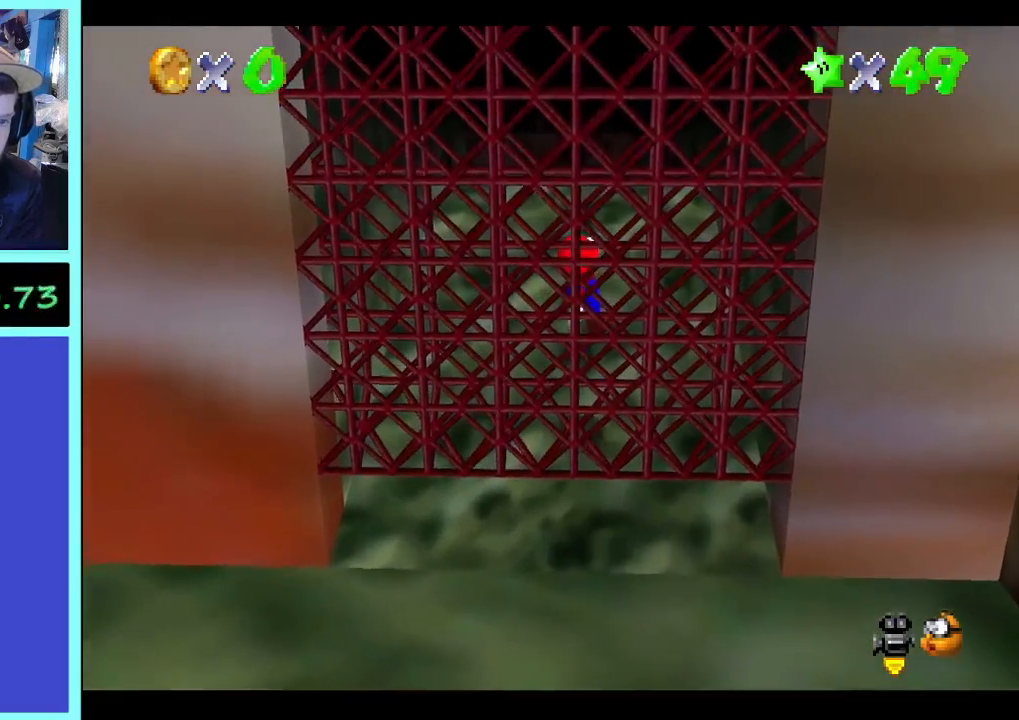
{"buttons": [], "left_stick": "up", "right_stick": "center", "events": []}
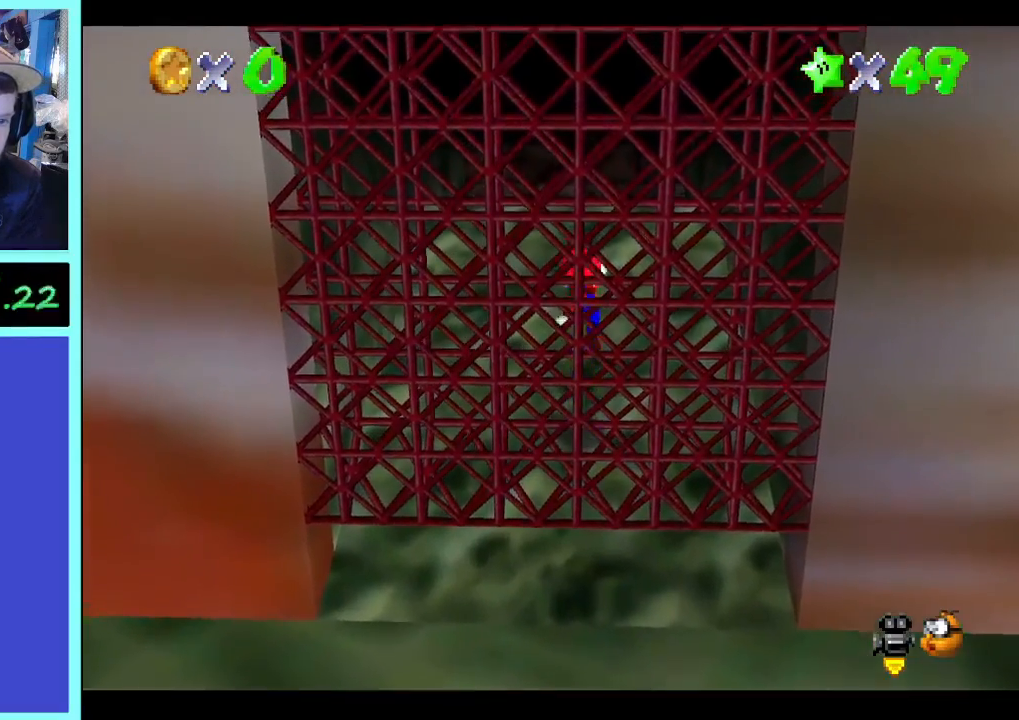
{"buttons": [], "left_stick": "up", "right_stick": "center", "events": []}
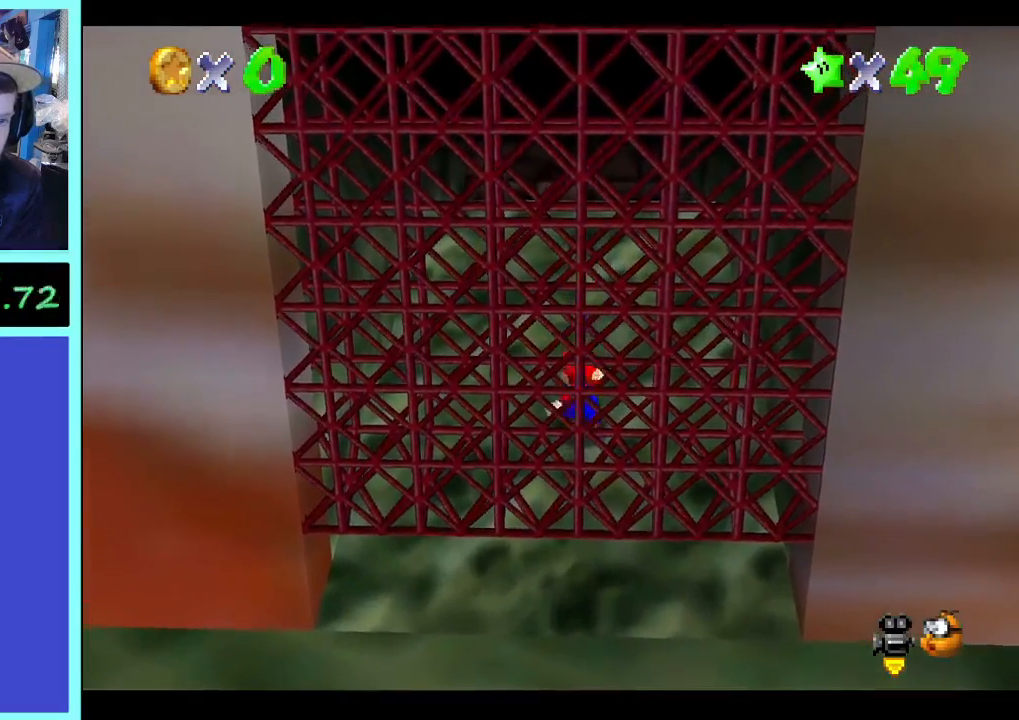
{"buttons": [], "left_stick": "up", "right_stick": "center", "events": []}
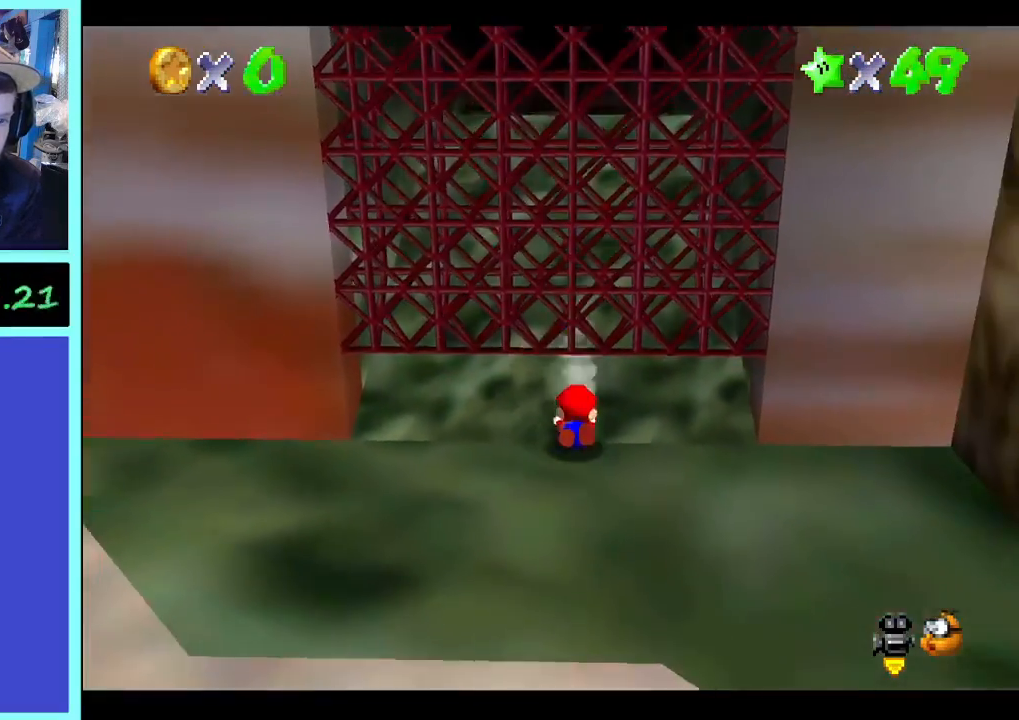
{"buttons": [], "left_stick": "up", "right_stick": "center", "events": [[233, "left_stick", "center"], [467, "left_stick", "up"]]}
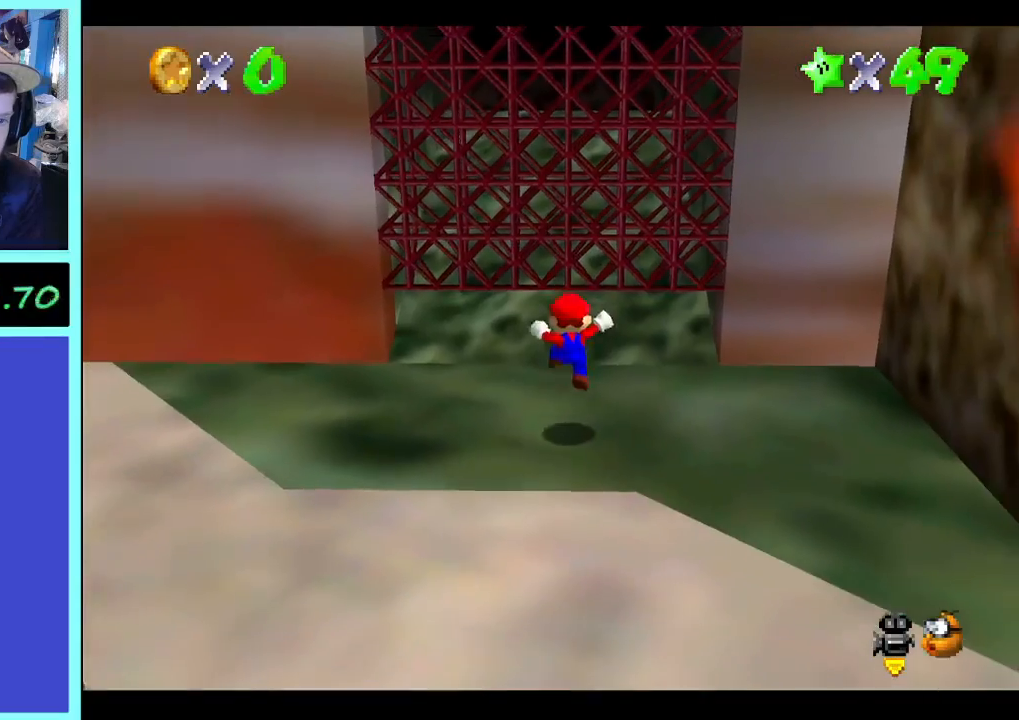
{"buttons": [], "left_stick": "up", "right_stick": "center", "events": []}
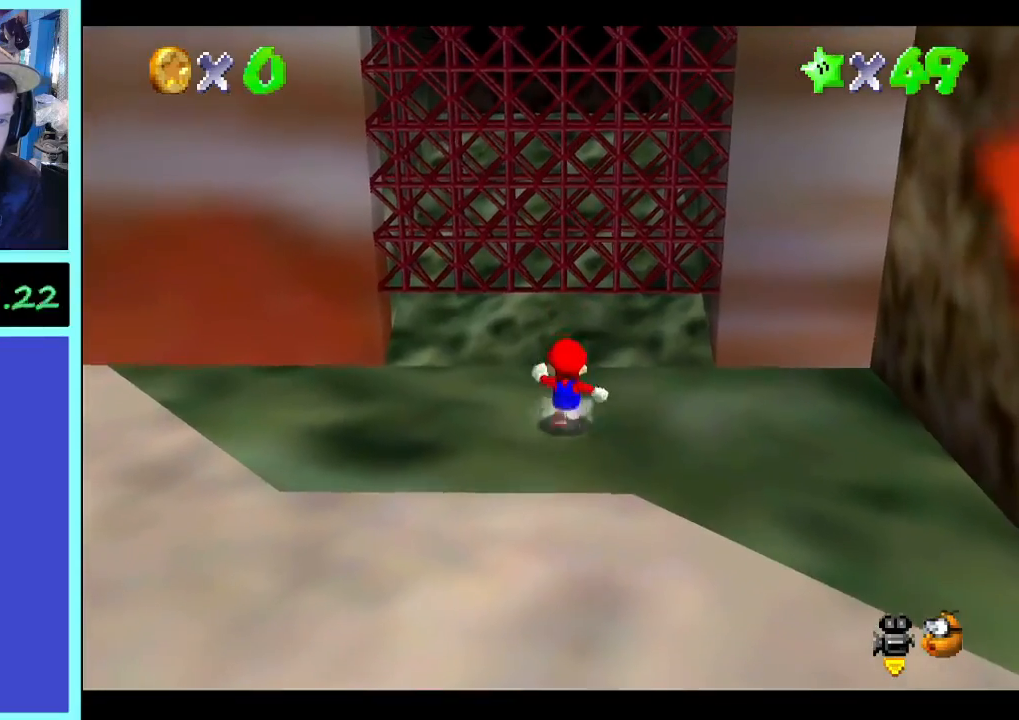
{"buttons": [], "left_stick": "up", "right_stick": "center", "events": []}
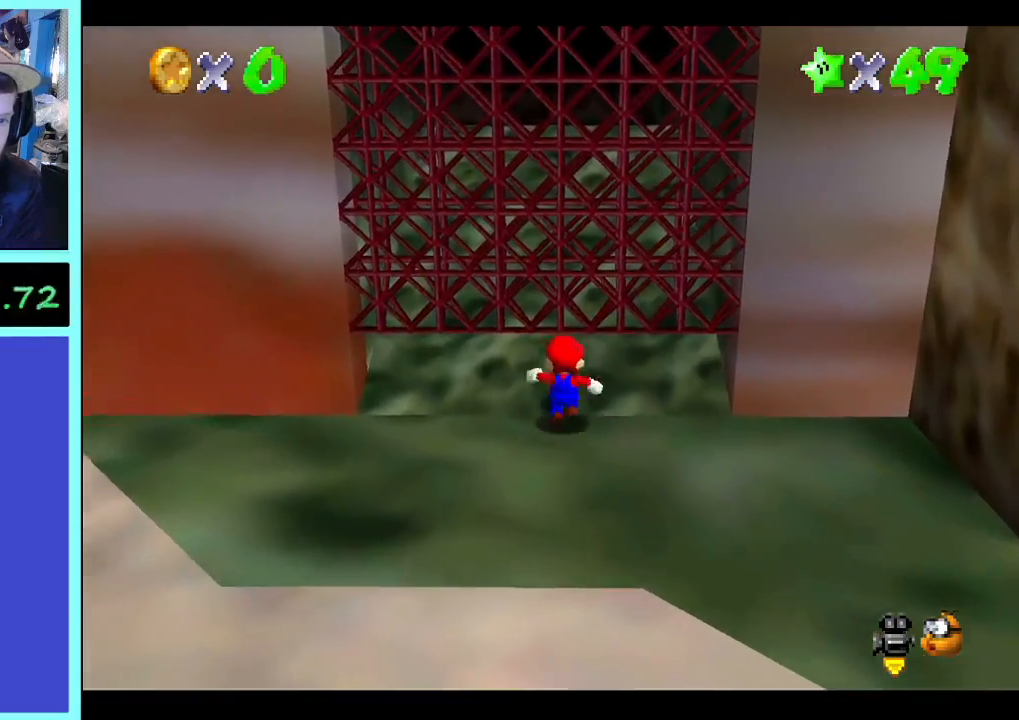
{"buttons": [], "left_stick": "up", "right_stick": "center", "events": []}
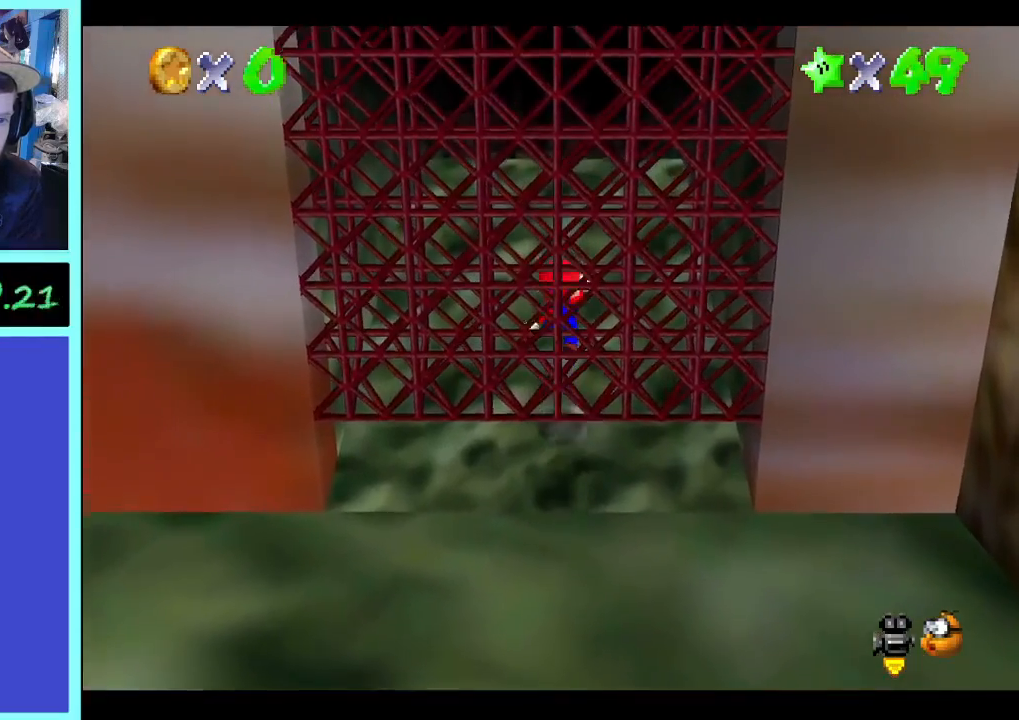
{"buttons": [], "left_stick": "up", "right_stick": "center", "events": []}
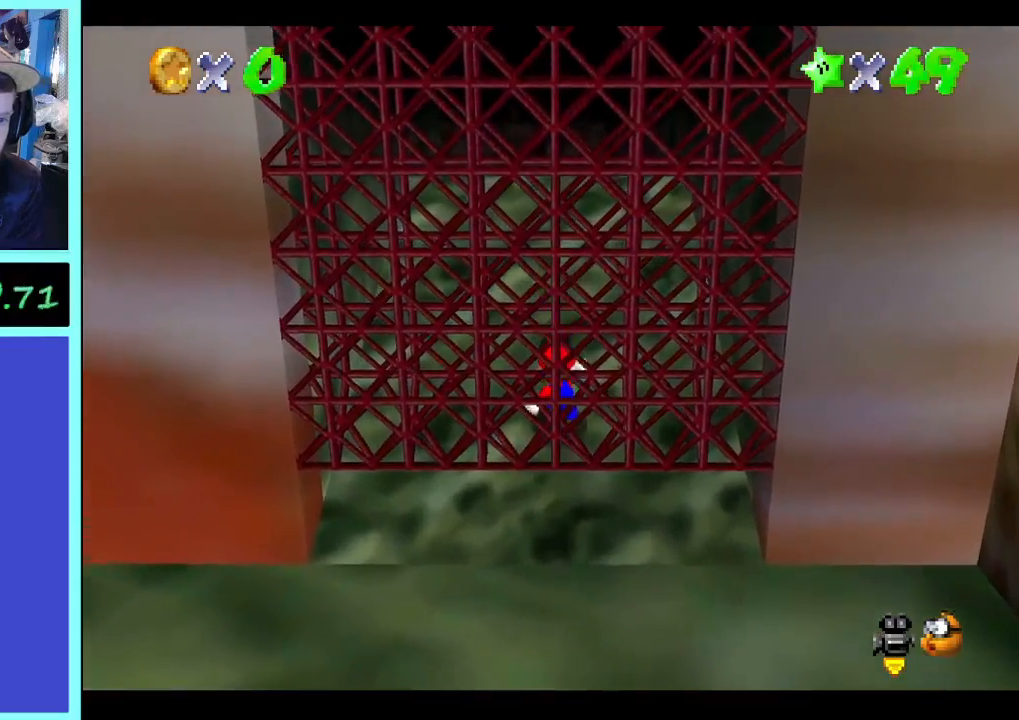
{"buttons": ["B"], "left_stick": "up", "right_stick": "center", "events": [[433, "B", "down"]]}
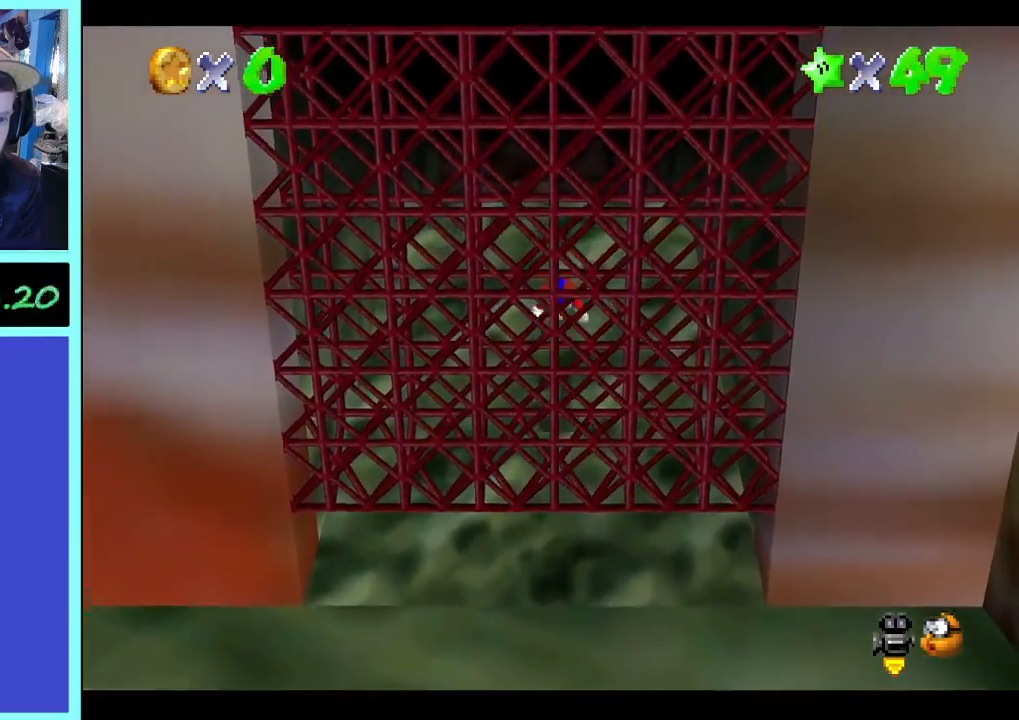
{"buttons": [], "left_stick": "up", "right_stick": "center", "events": [[33, "B", "up"]]}
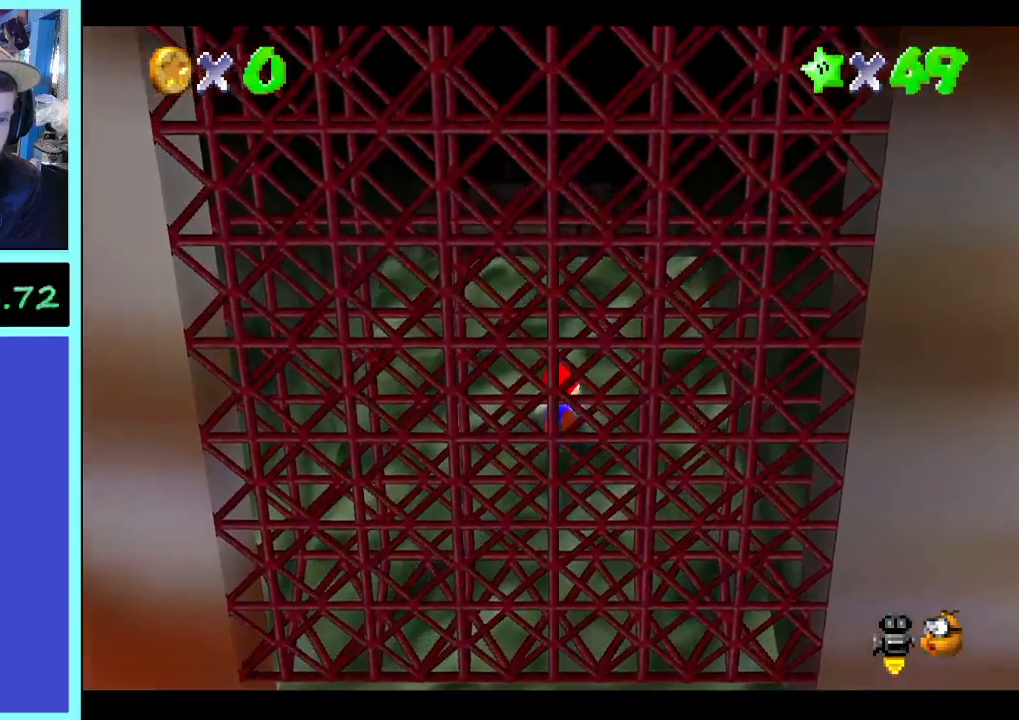
{"buttons": [], "left_stick": "center", "right_stick": "center", "events": [[67, "left_stick", "center"]]}
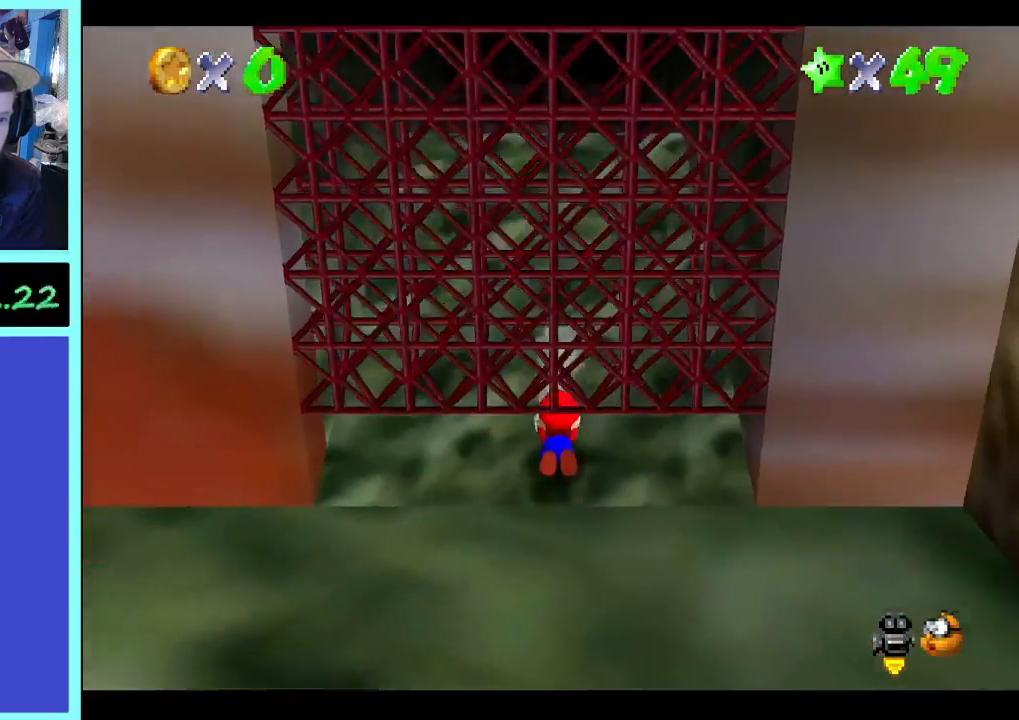
{"buttons": [], "left_stick": "center", "right_stick": "left", "events": [[500, "right_stick", "left"]]}
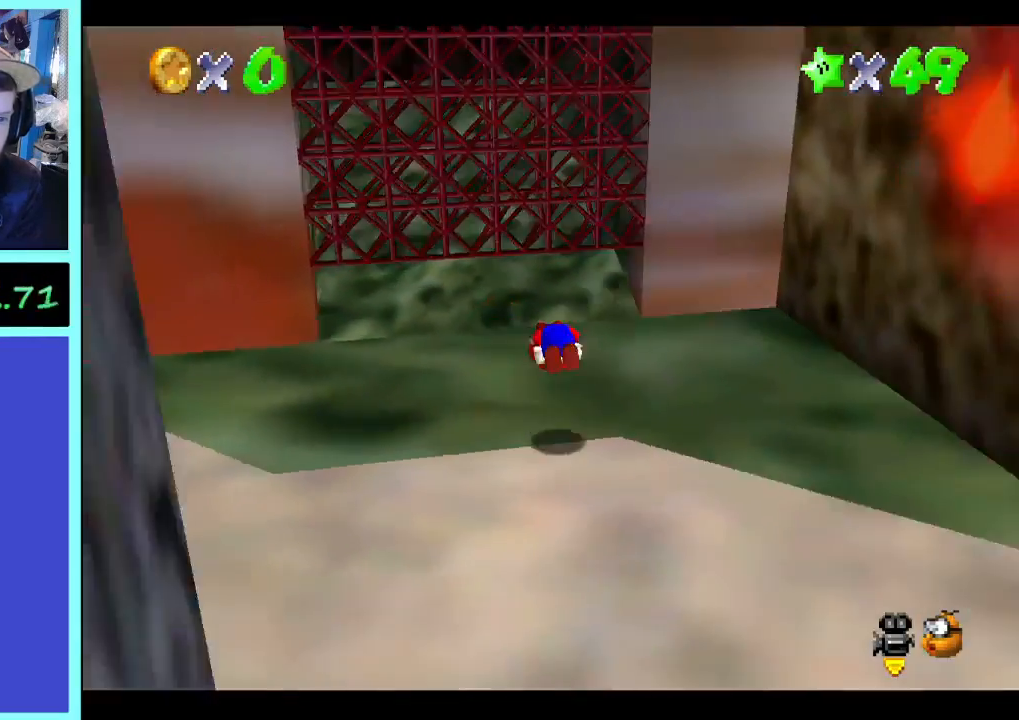
{"buttons": [], "left_stick": "left", "right_stick": "center", "events": [[133, "right_stick", "center"], [200, "right_stick", "left"], [300, "right_stick", "center"], [400, "right_stick", "left"], [500, "left_stick", "left"], [500, "right_stick", "center"]]}